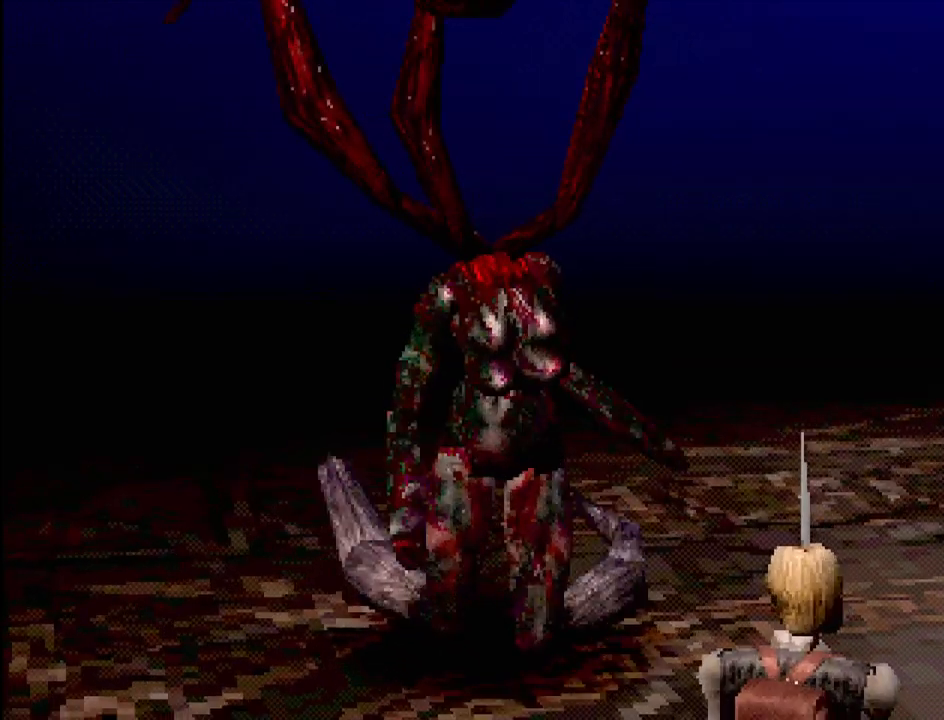
Gameplay with a controller (PlayStation layout); each line is a JSON object with the inputs held at the frame after it. "events" lists button and stick changes between this image and that frame as [ms after this image, input, new state], when the widget could be followed in between. Not read: L3 R3.
{"buttons": [], "events": []}
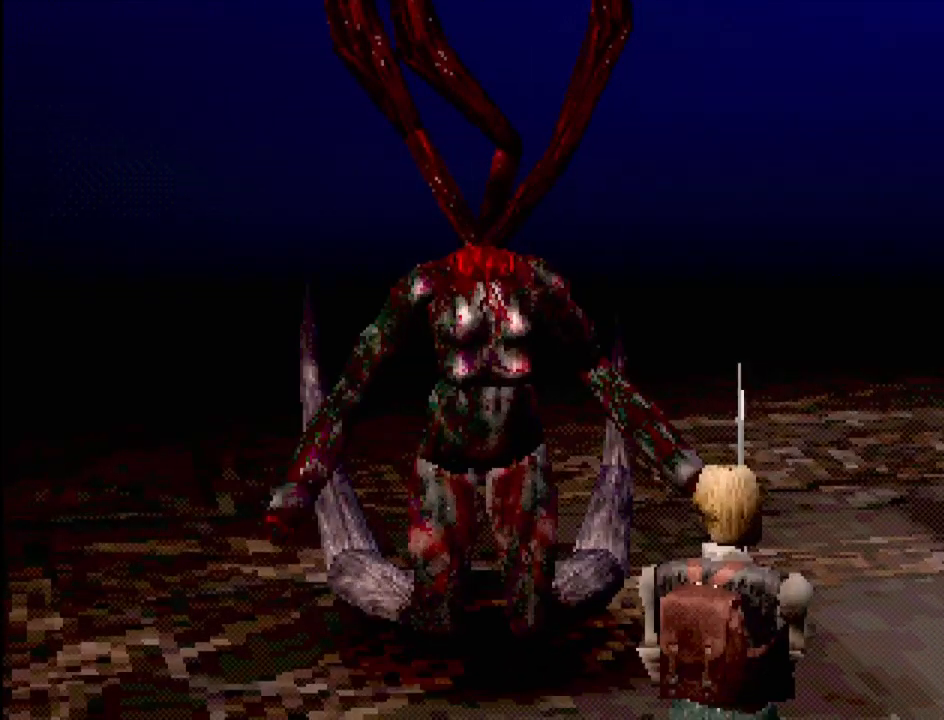
{"buttons": [], "events": []}
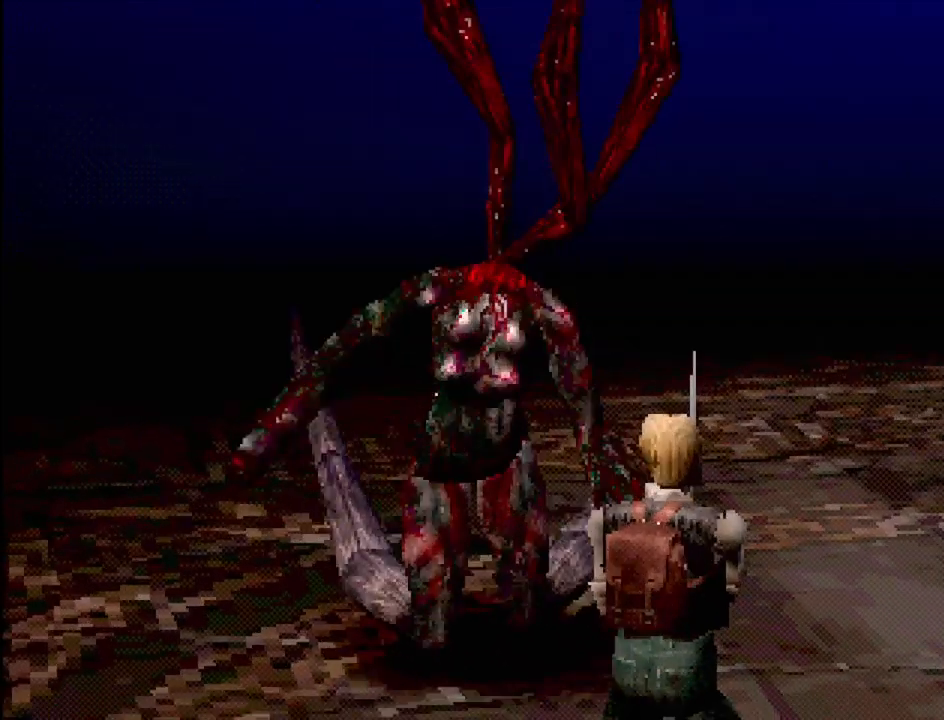
{"buttons": [], "events": []}
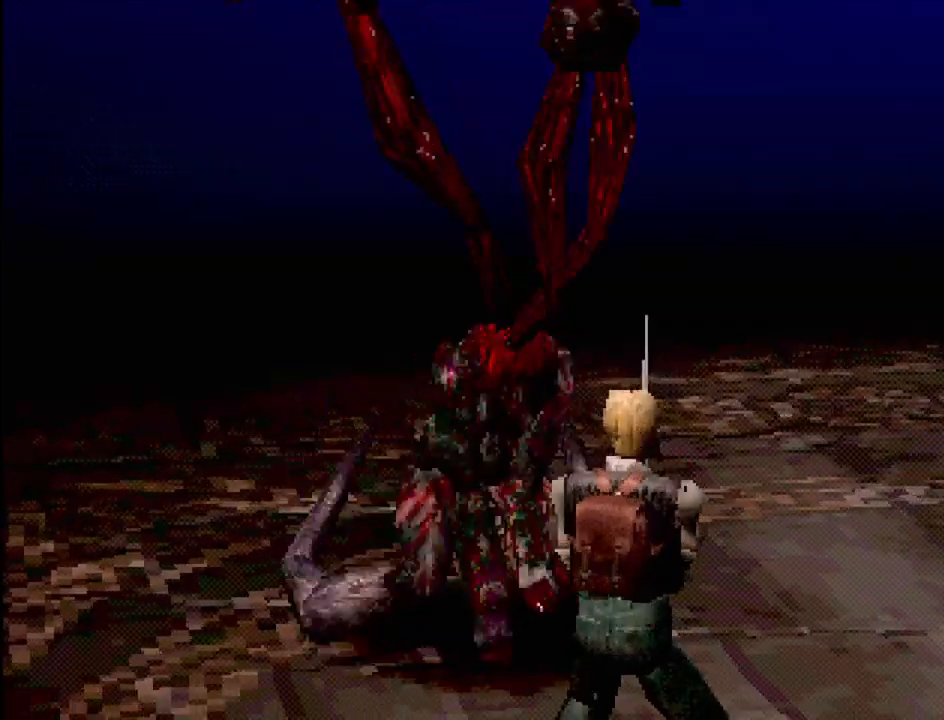
{"buttons": [], "events": []}
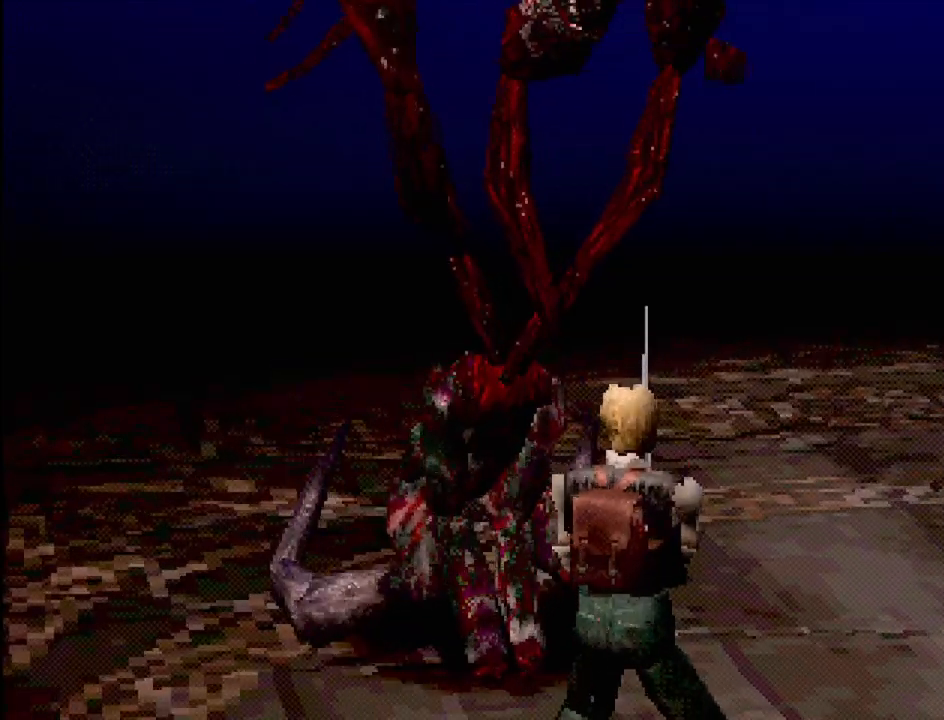
{"buttons": [], "events": []}
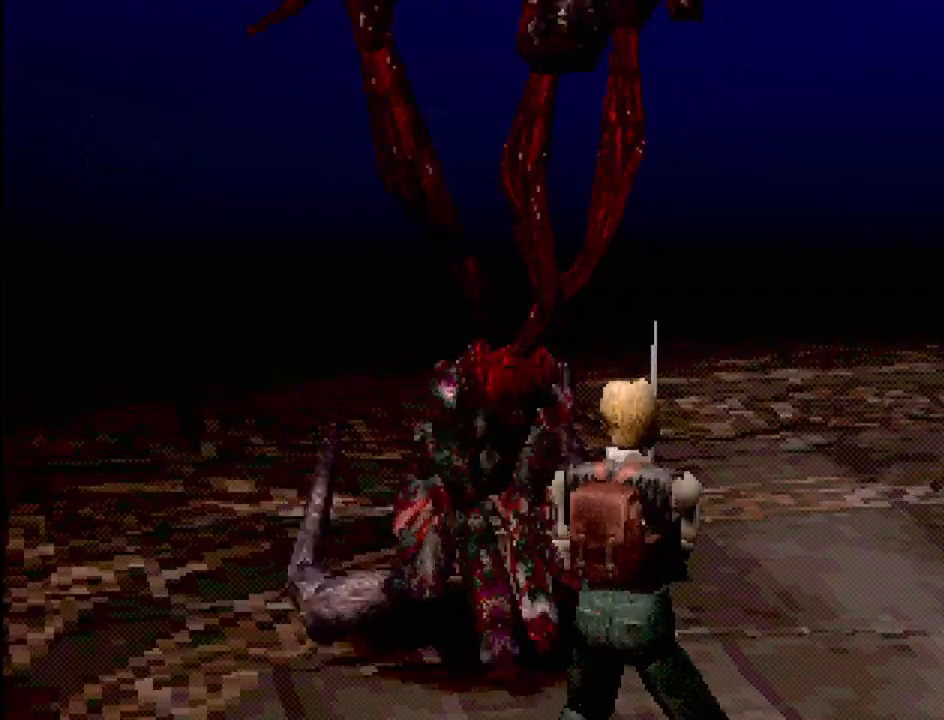
{"buttons": [], "events": []}
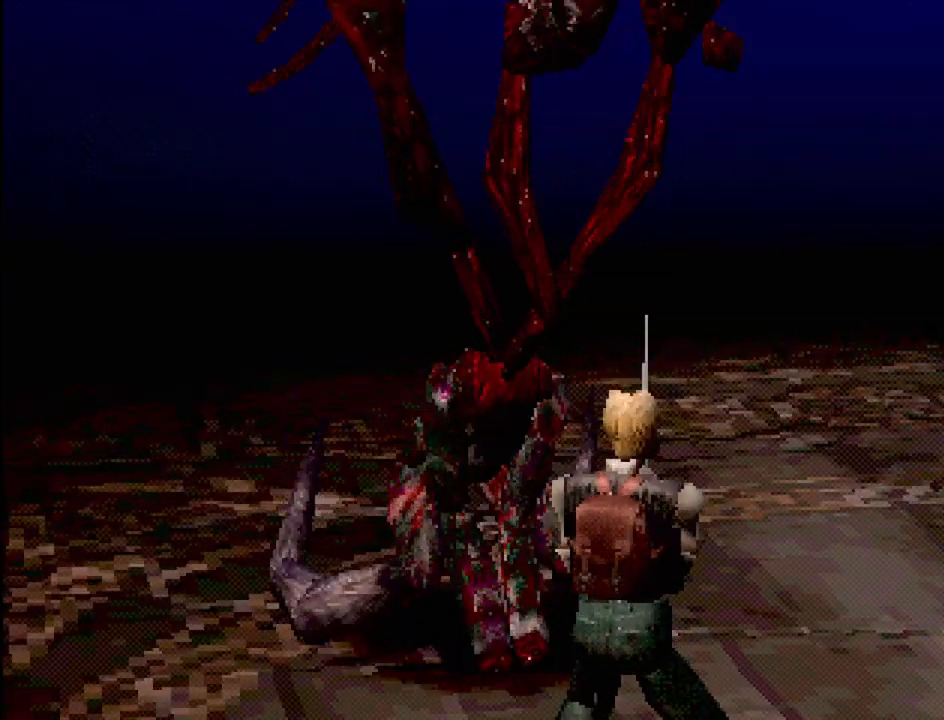
{"buttons": [], "events": []}
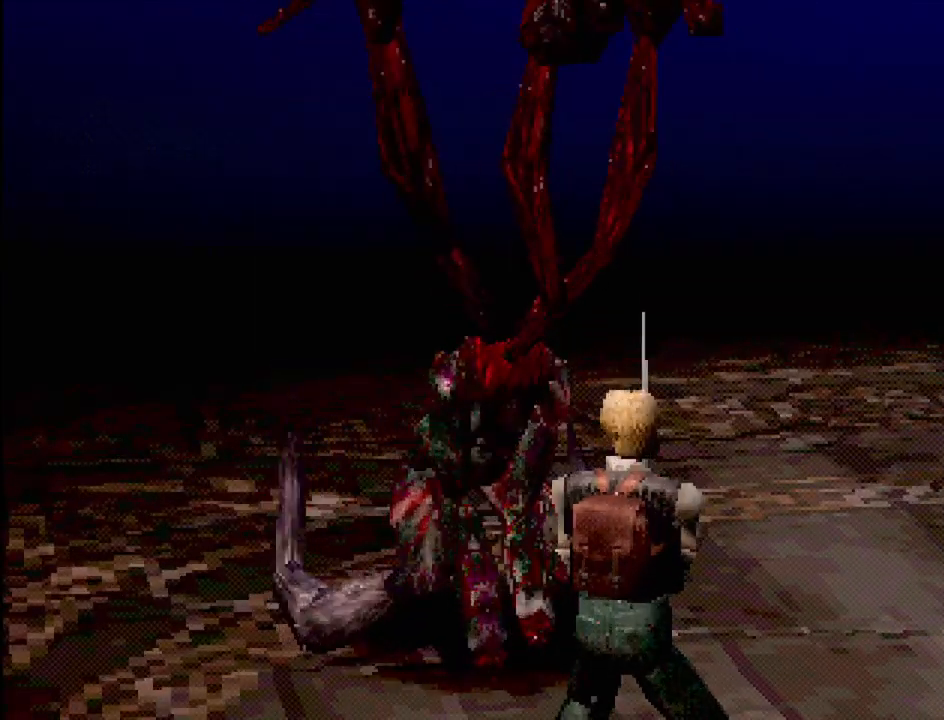
{"buttons": [], "events": []}
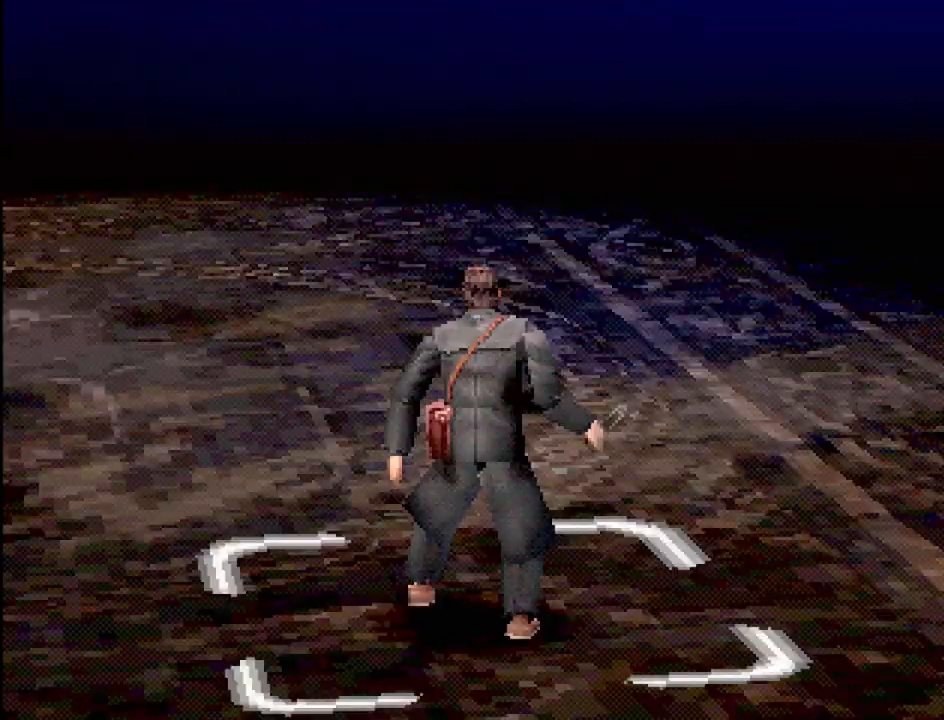
{"buttons": [], "events": []}
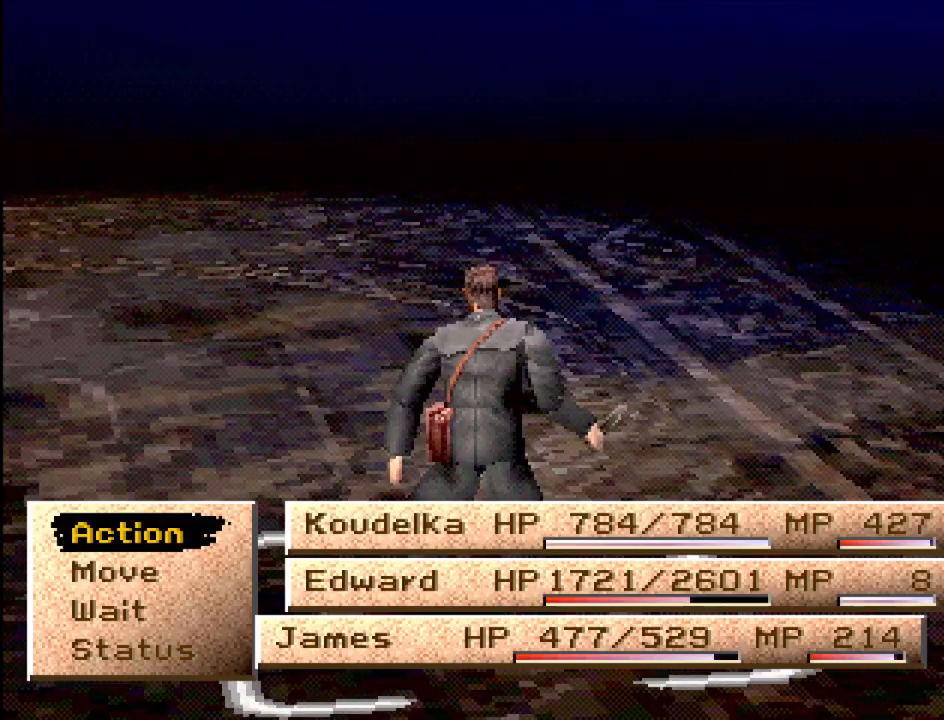
{"buttons": [], "events": [[300, "DPAD_DOWN", "down"], [433, "DPAD_DOWN", "up"]]}
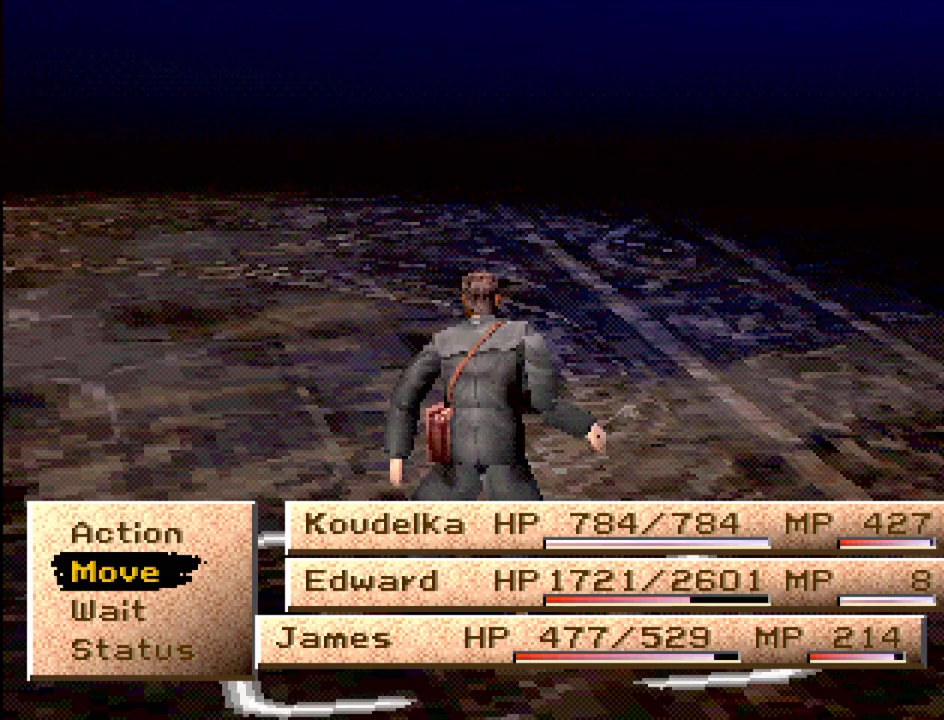
{"buttons": ["DPAD_DOWN"], "events": [[500, "DPAD_DOWN", "down"]]}
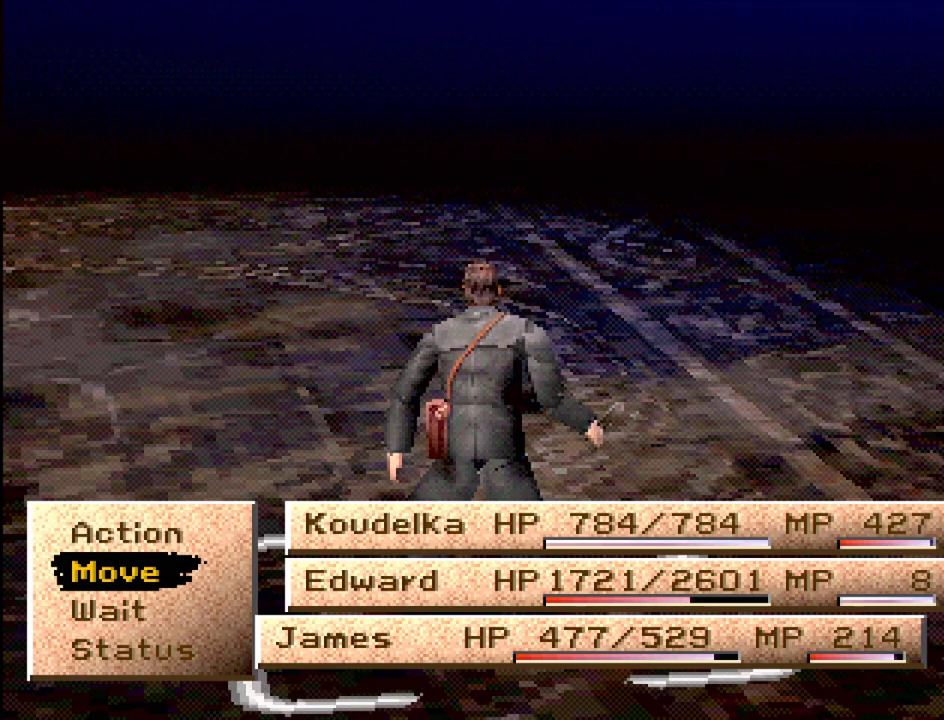
{"buttons": [], "events": [[83, "DPAD_DOWN", "up"], [250, "DPAD_UP", "down"], [333, "DPAD_UP", "up"]]}
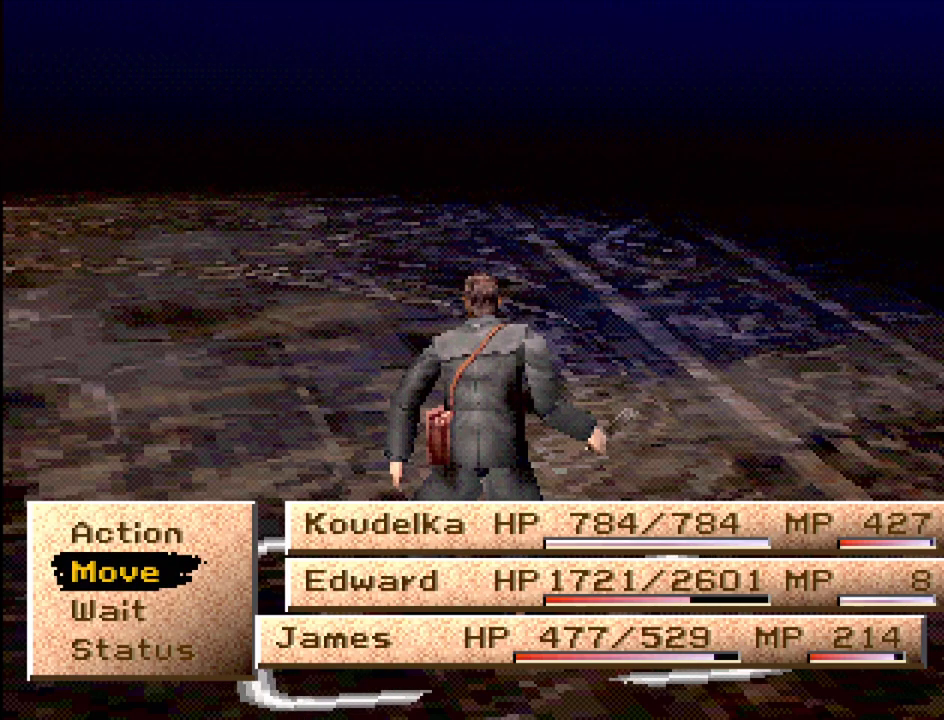
{"buttons": [], "events": [[200, "DPAD_UP", "down"], [283, "DPAD_UP", "up"]]}
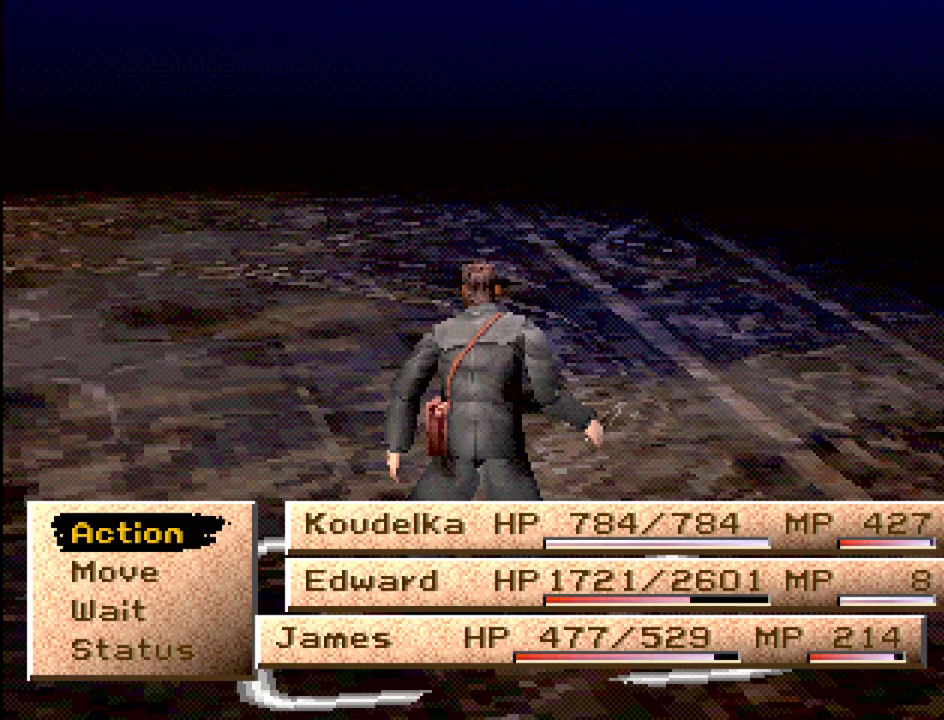
{"buttons": ["DPAD_UP"], "events": [[183, "DPAD_DOWN", "down"], [233, "DPAD_DOWN", "up"], [483, "DPAD_UP", "down"]]}
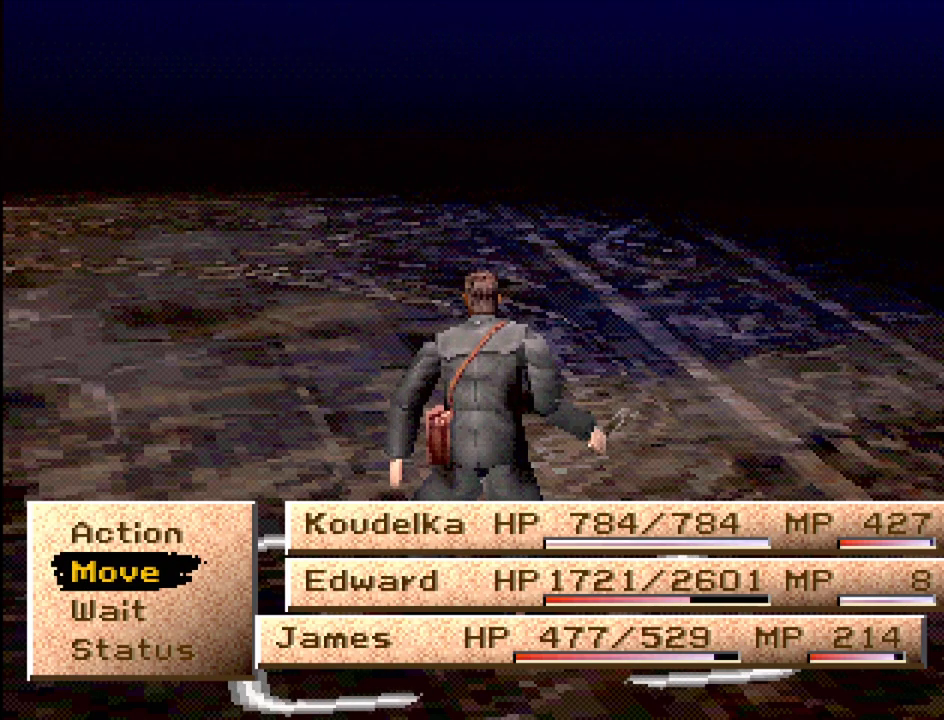
{"buttons": [], "events": [[83, "DPAD_UP", "up"]]}
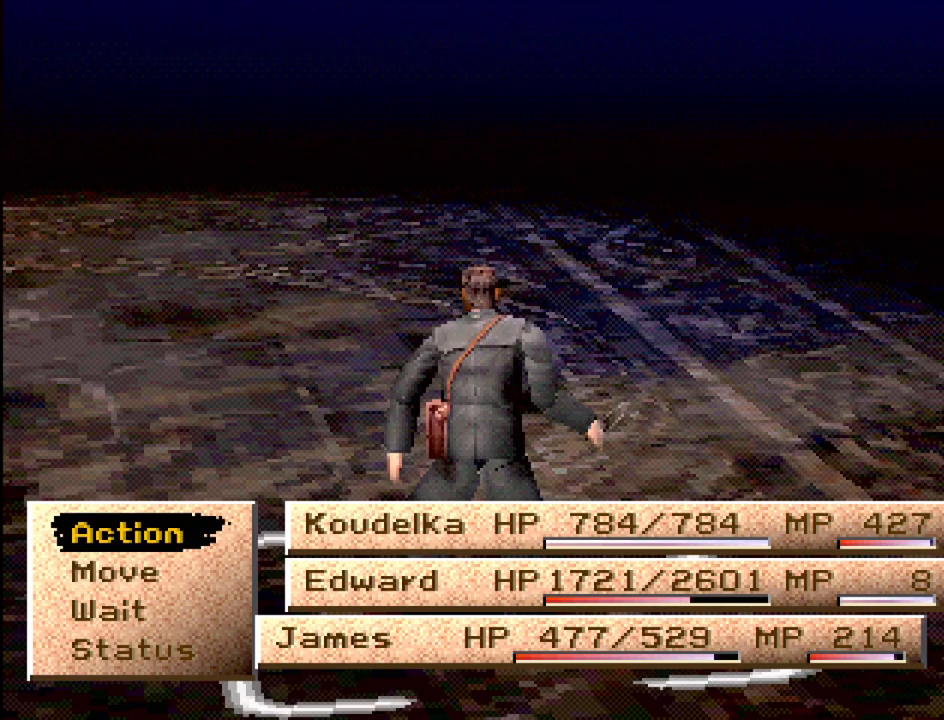
{"buttons": [], "events": []}
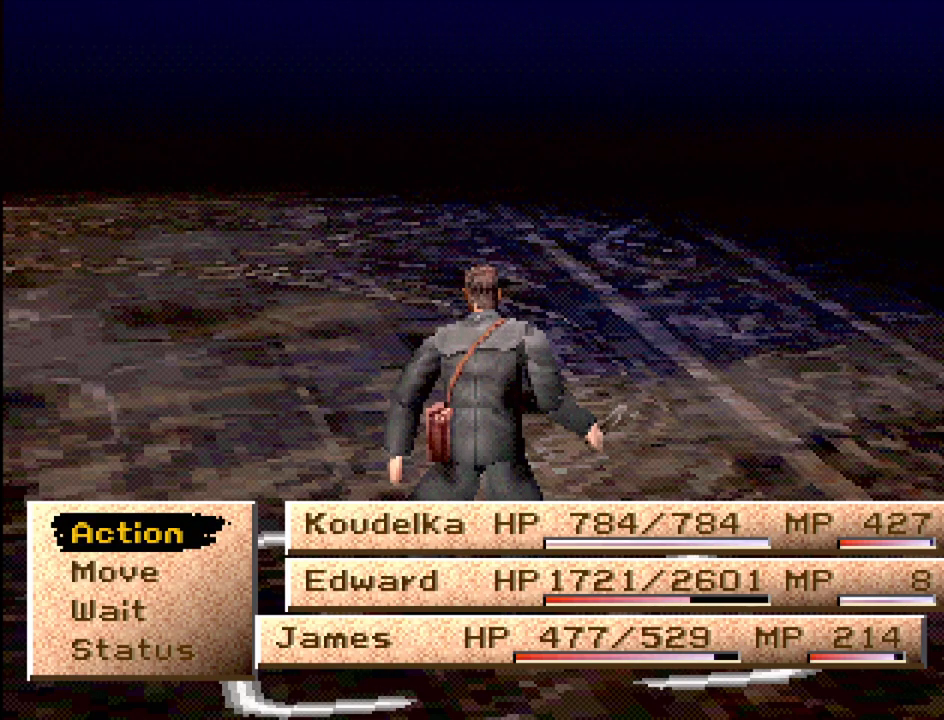
{"buttons": [], "events": [[50, "CROSS", "down"], [150, "CROSS", "up"]]}
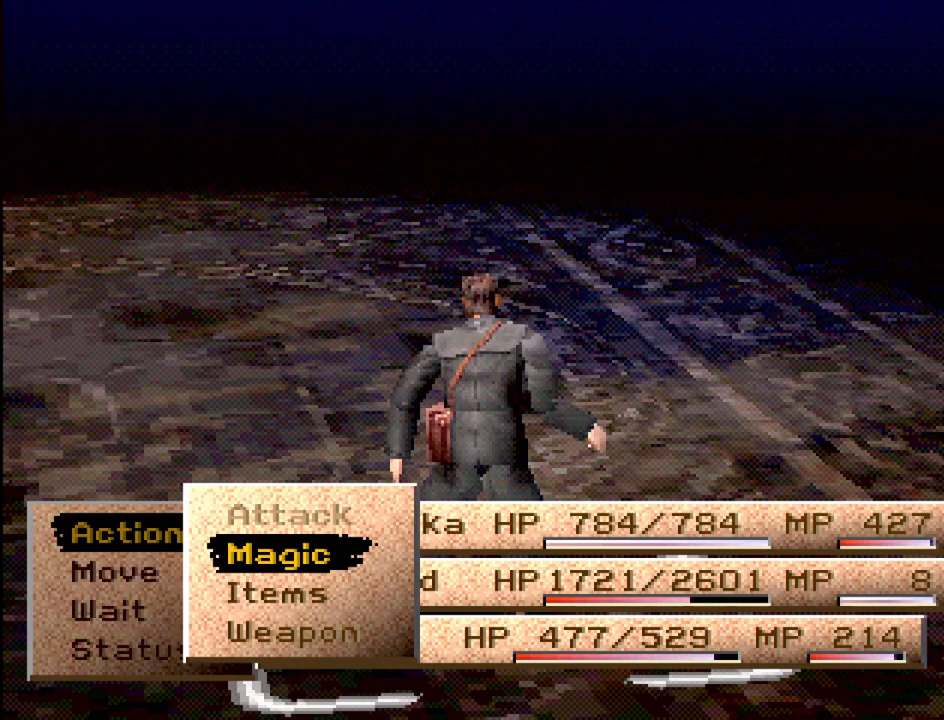
{"buttons": [], "events": [[250, "DPAD_DOWN", "down"], [367, "DPAD_DOWN", "up"]]}
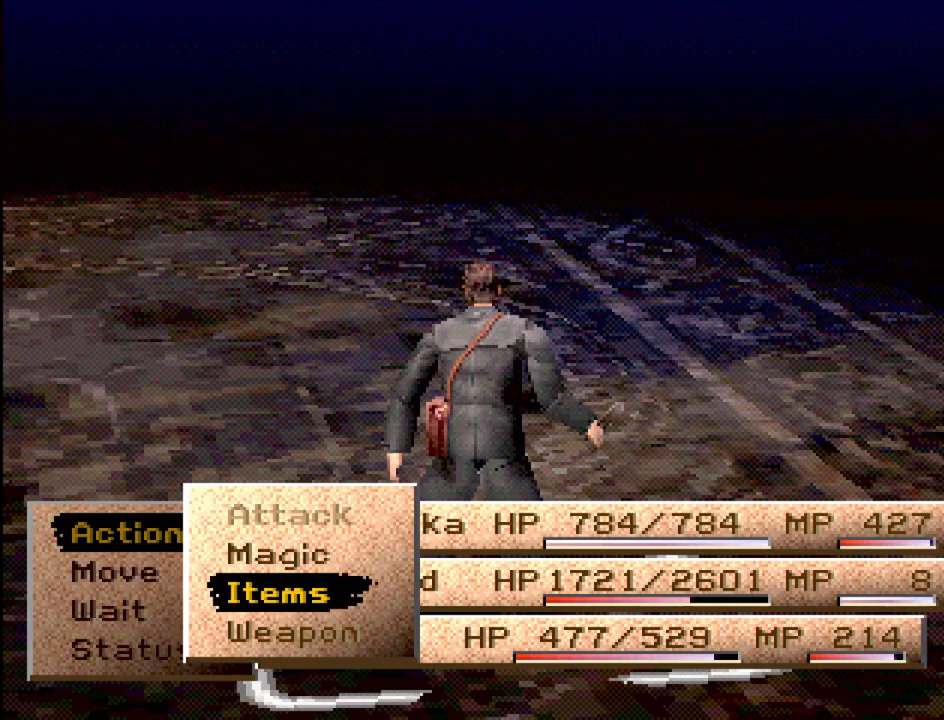
{"buttons": [], "events": [[67, "DPAD_UP", "down"], [167, "DPAD_UP", "up"]]}
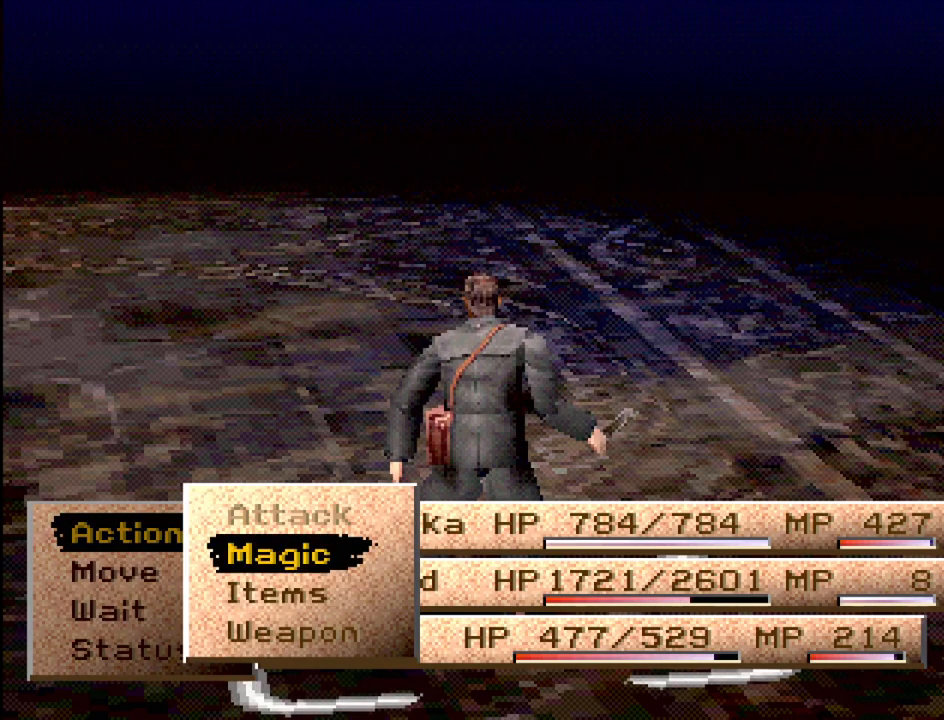
{"buttons": ["CIRCLE"], "events": [[317, "CIRCLE", "down"]]}
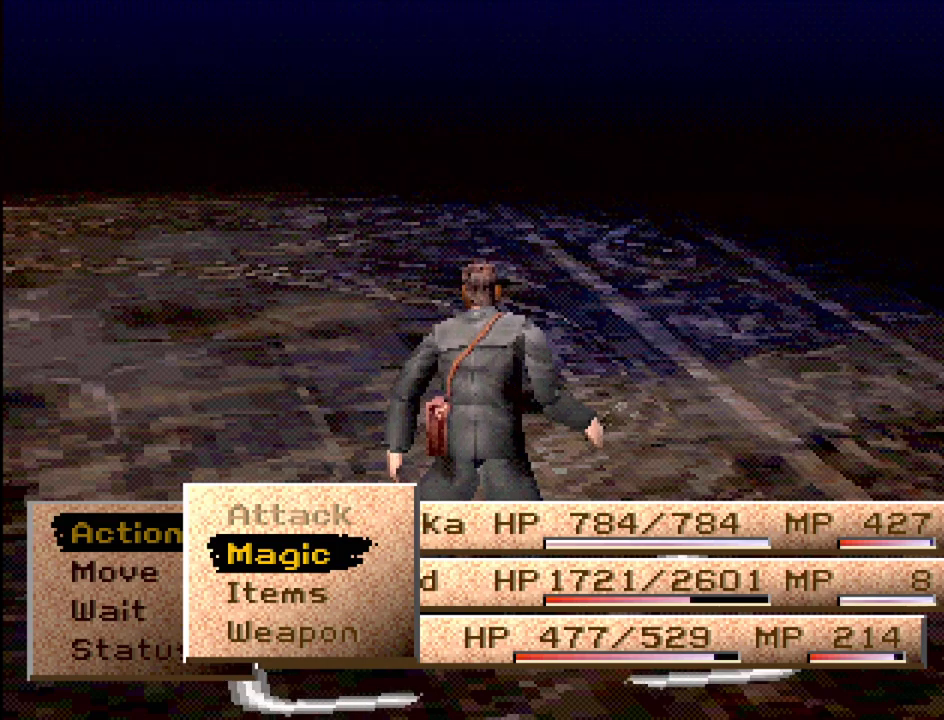
{"buttons": [], "events": [[17, "CIRCLE", "up"], [267, "DPAD_DOWN", "down"], [367, "DPAD_DOWN", "up"]]}
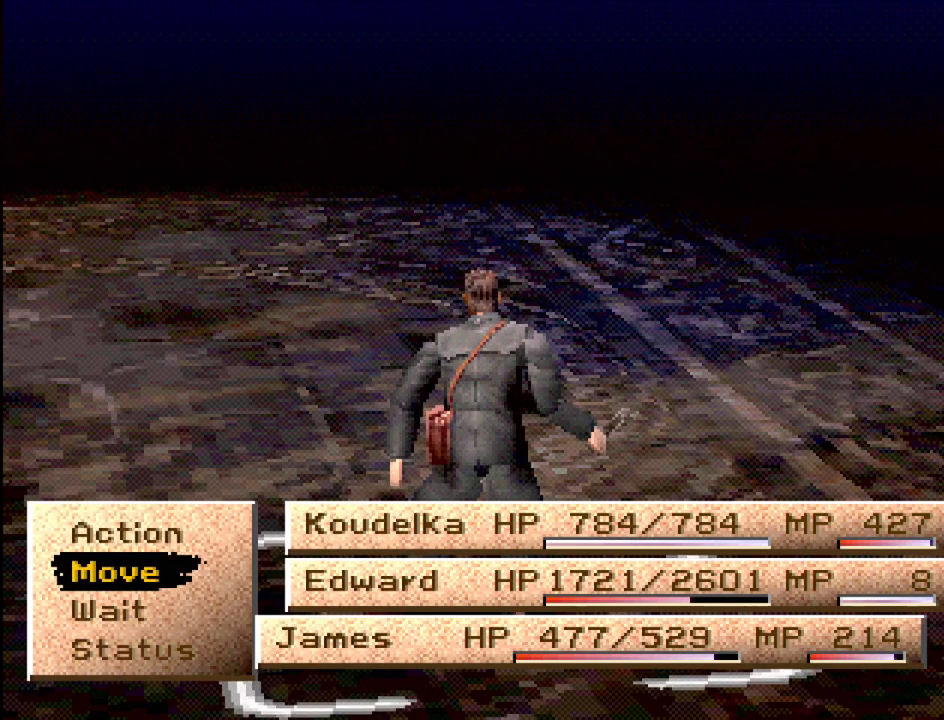
{"buttons": [], "events": [[267, "DPAD_UP", "down"], [367, "DPAD_UP", "up"]]}
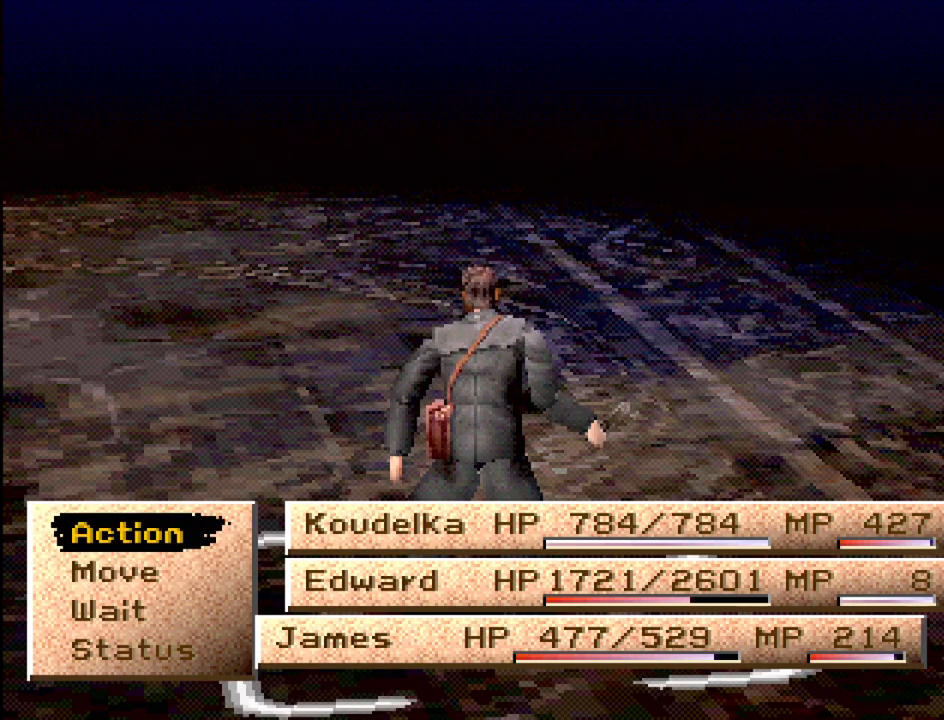
{"buttons": [], "events": [[217, "CROSS", "down"], [317, "CROSS", "up"]]}
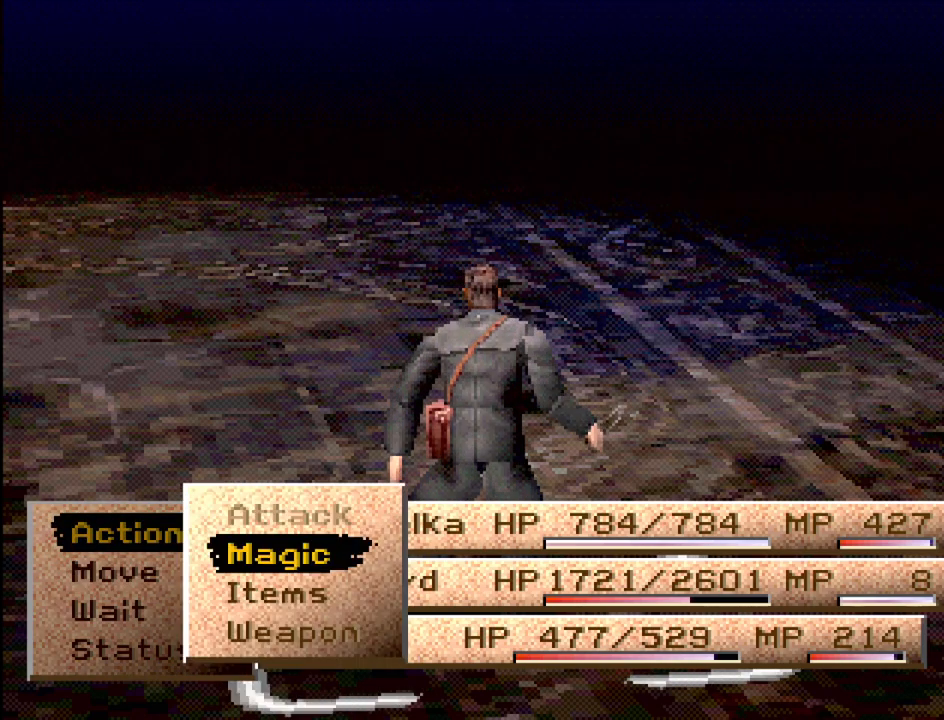
{"buttons": [], "events": []}
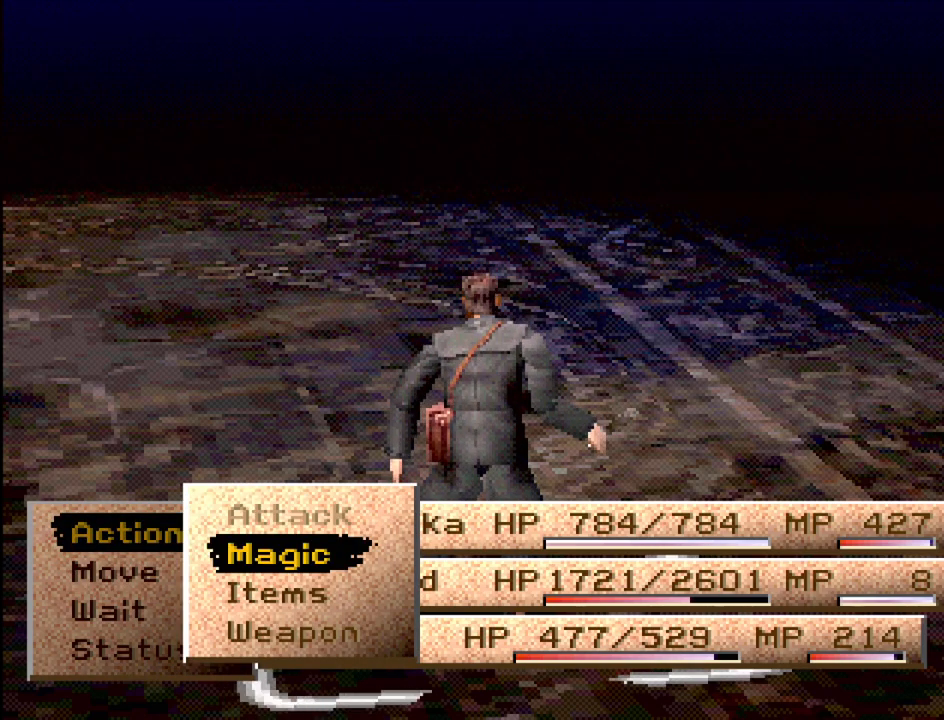
{"buttons": [], "events": []}
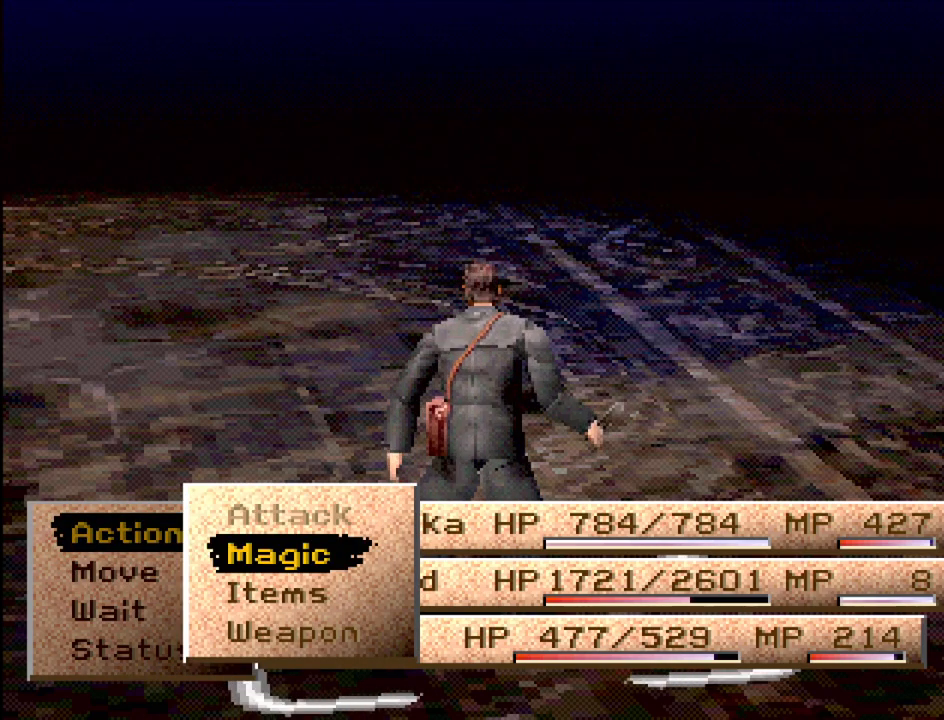
{"buttons": [], "events": []}
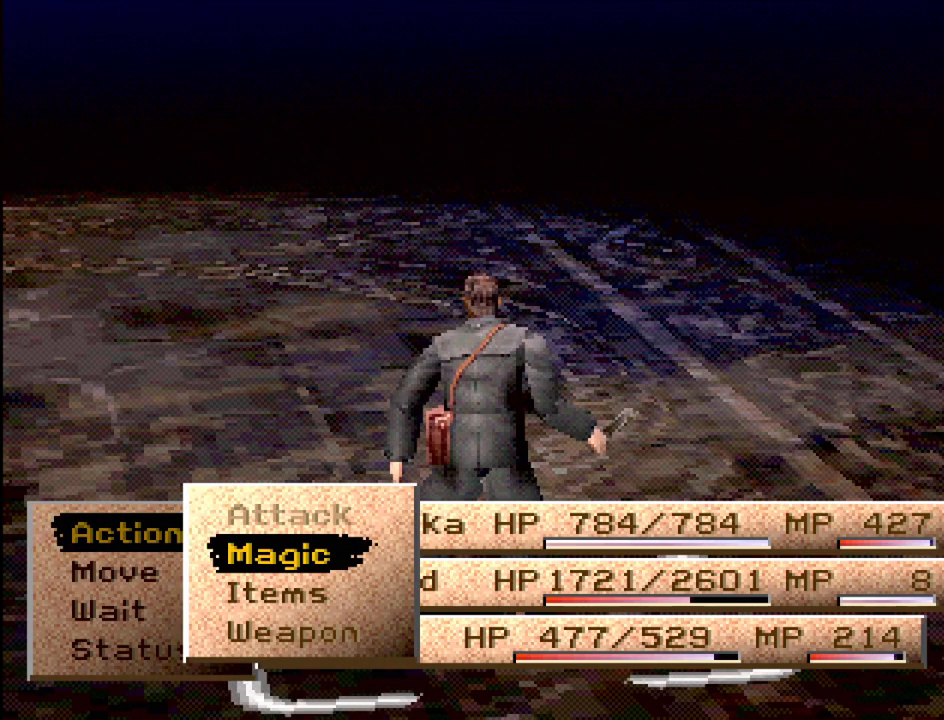
{"buttons": [], "events": []}
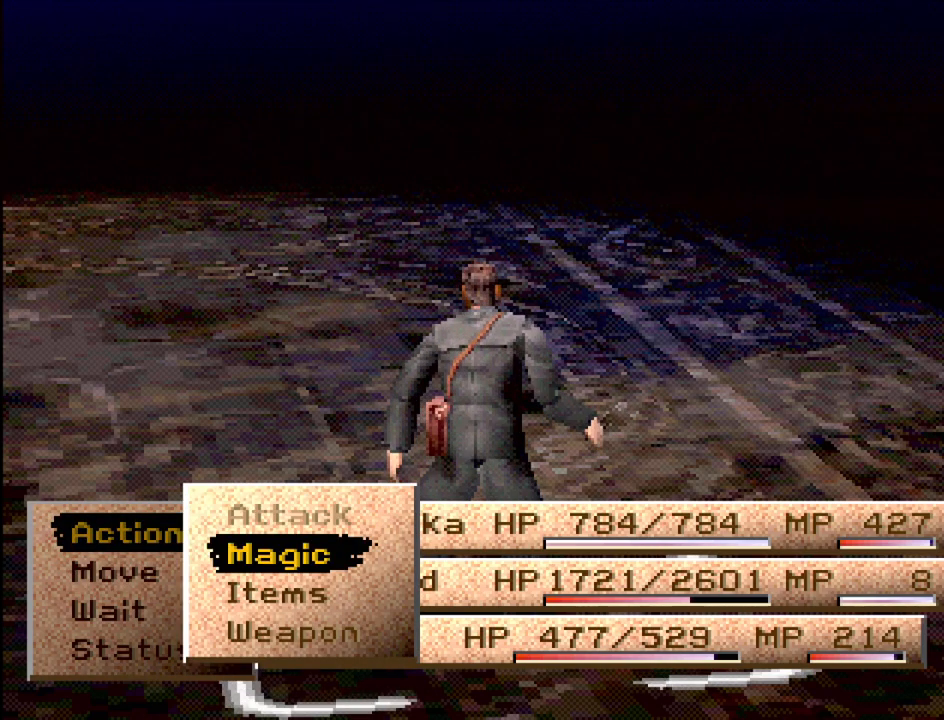
{"buttons": ["DPAD_DOWN"], "events": [[500, "DPAD_DOWN", "down"]]}
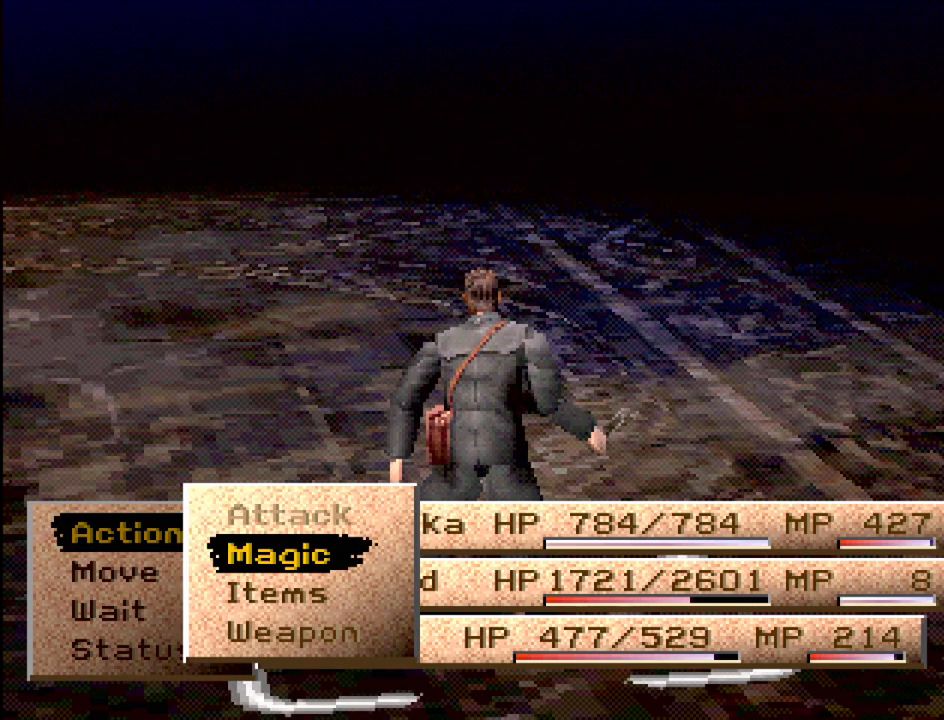
{"buttons": [], "events": [[150, "DPAD_DOWN", "up"], [350, "DPAD_UP", "down"], [500, "DPAD_UP", "up"]]}